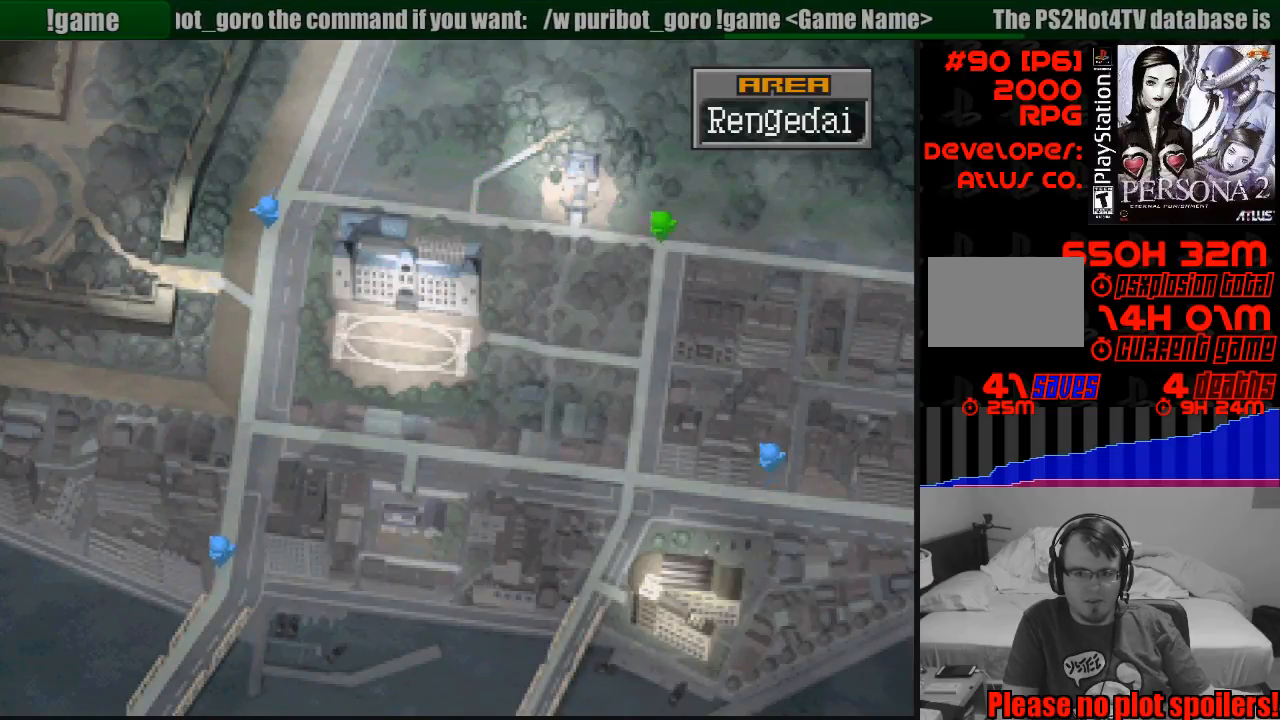
Gameplay with a controller (PlayStation layout); each line is a JSON object with the inputs held at the frame after it. "events" lists button and stick changes between this image and that frame as [ms after this image, input, new state], when the widget could be followed in between. Not read: L3 R3.
{"buttons": ["SQUARE"], "events": [[150, "CIRCLE", "up"], [200, "DPAD_DOWN", "up"], [467, "SQUARE", "down"]]}
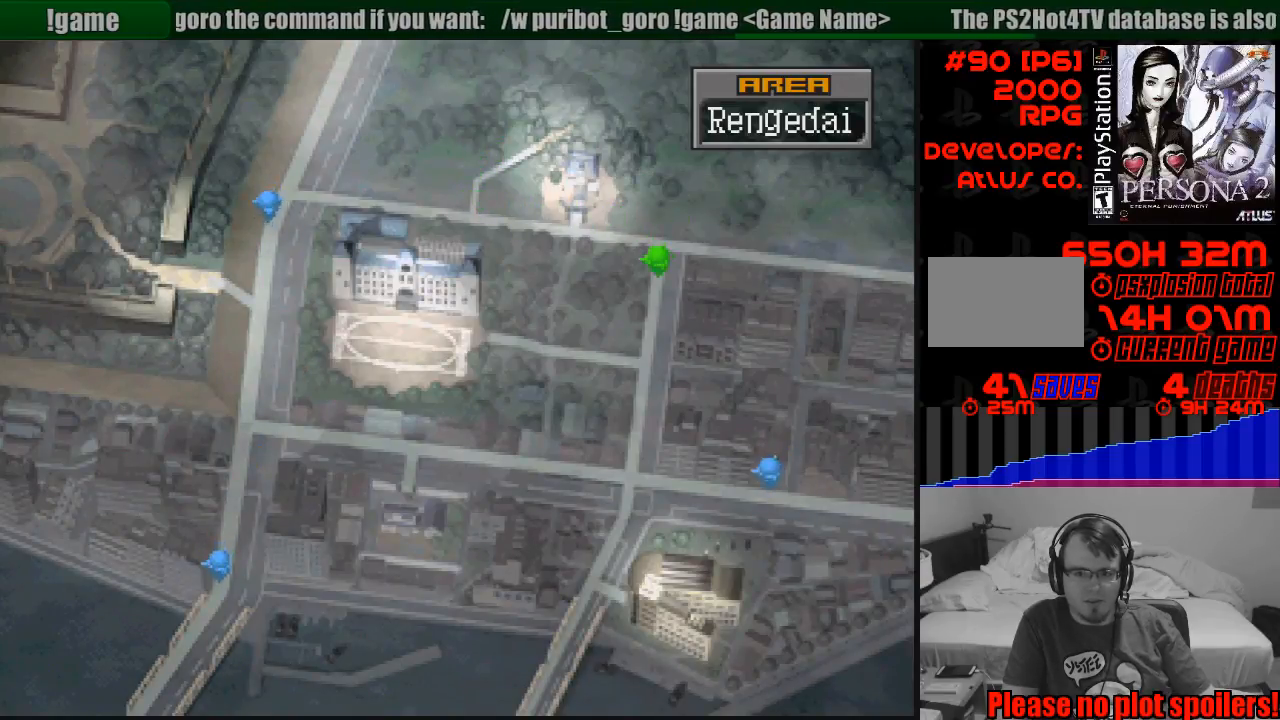
{"buttons": [], "events": [[133, "SQUARE", "up"]]}
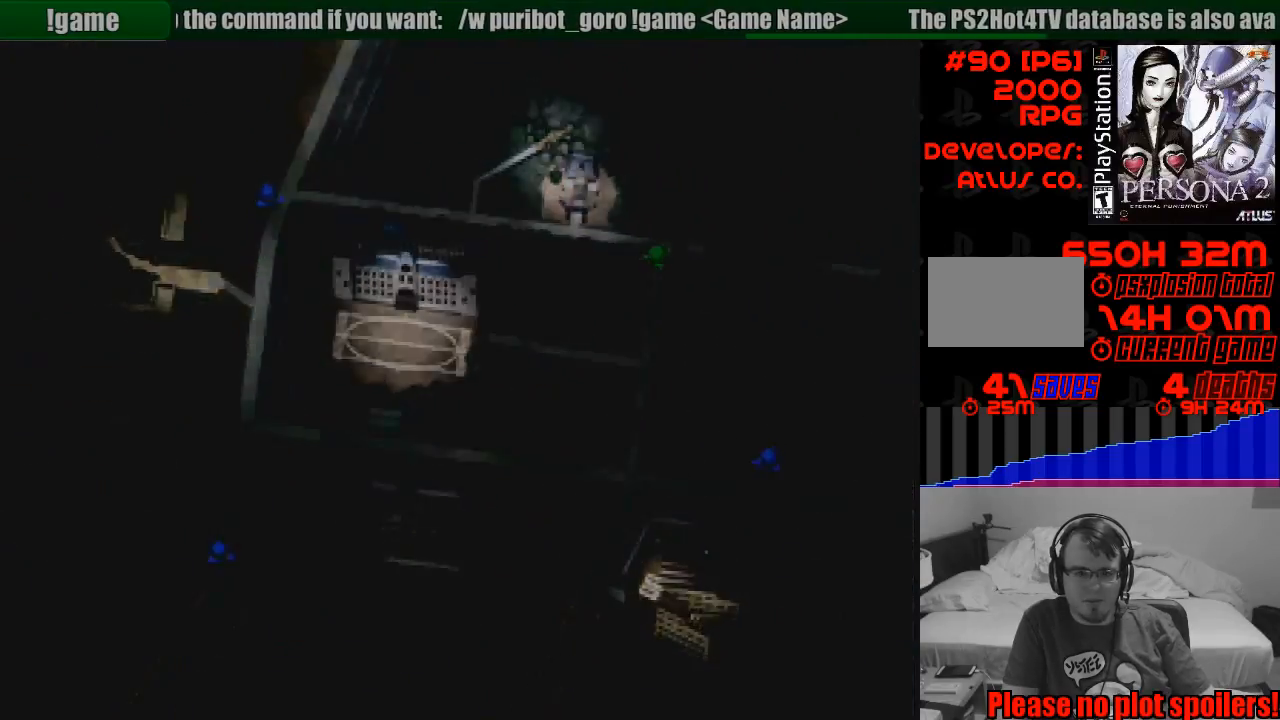
{"buttons": [], "events": []}
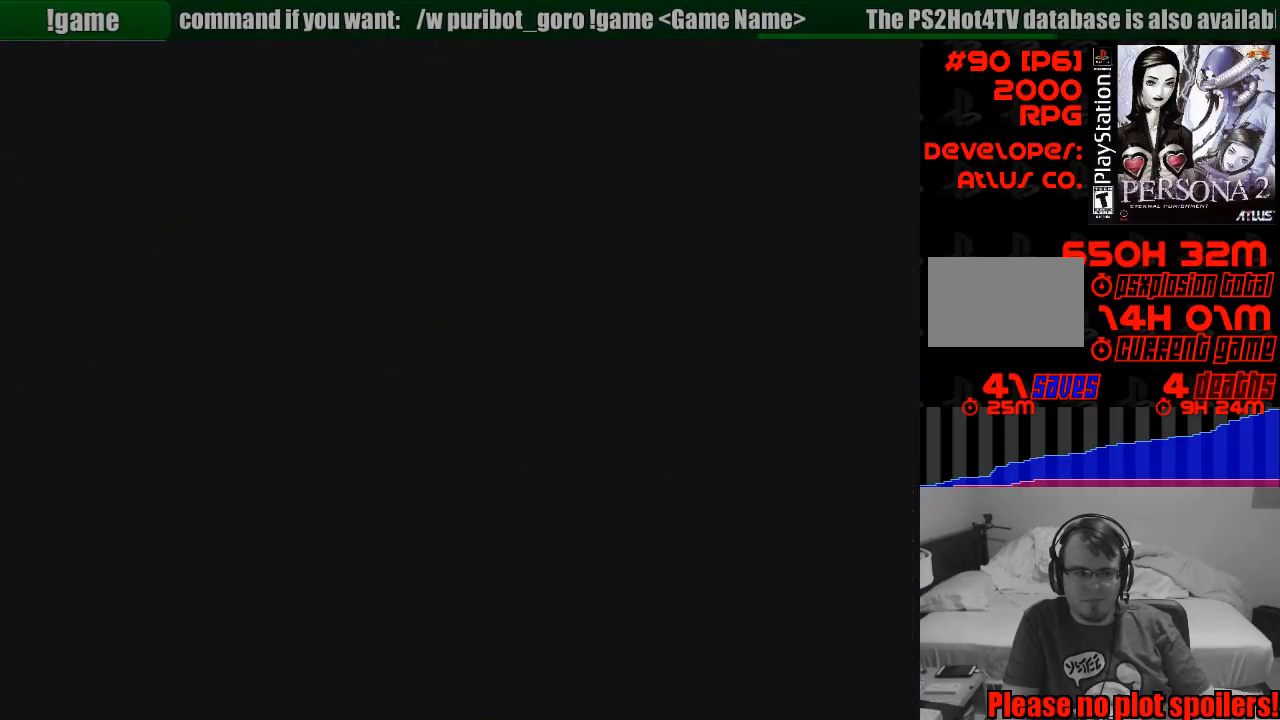
{"buttons": [], "events": []}
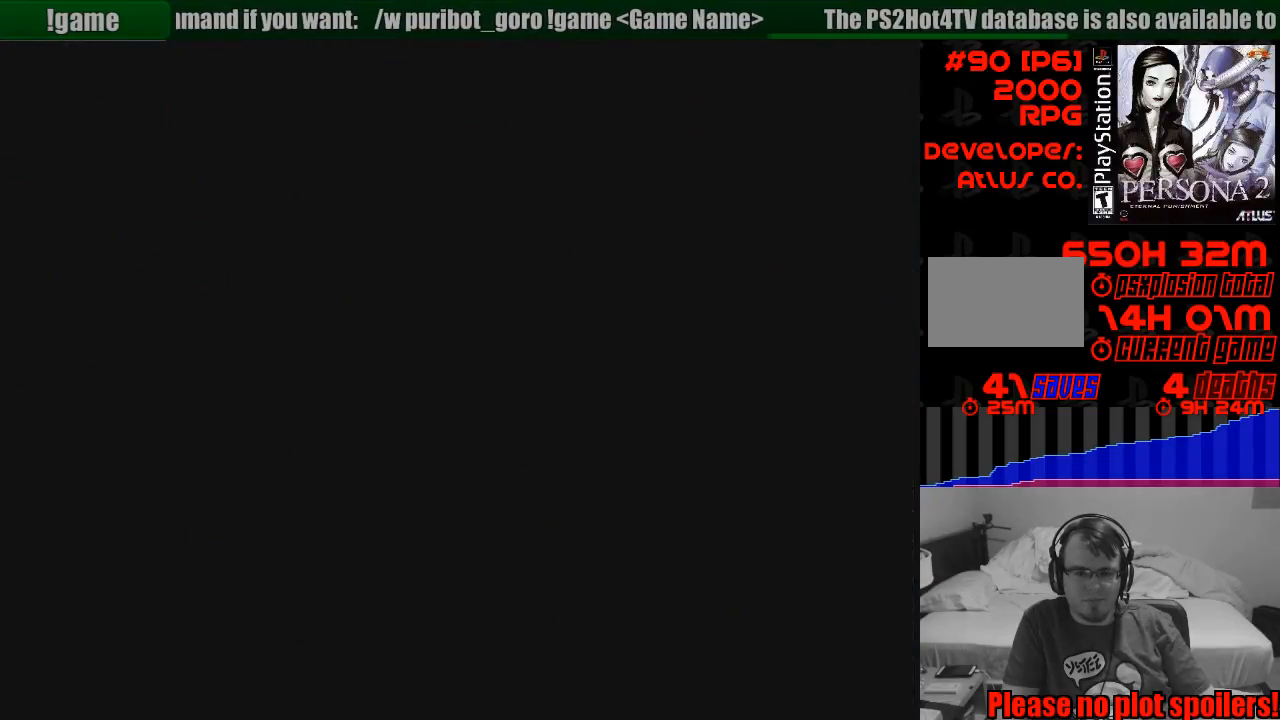
{"buttons": [], "events": []}
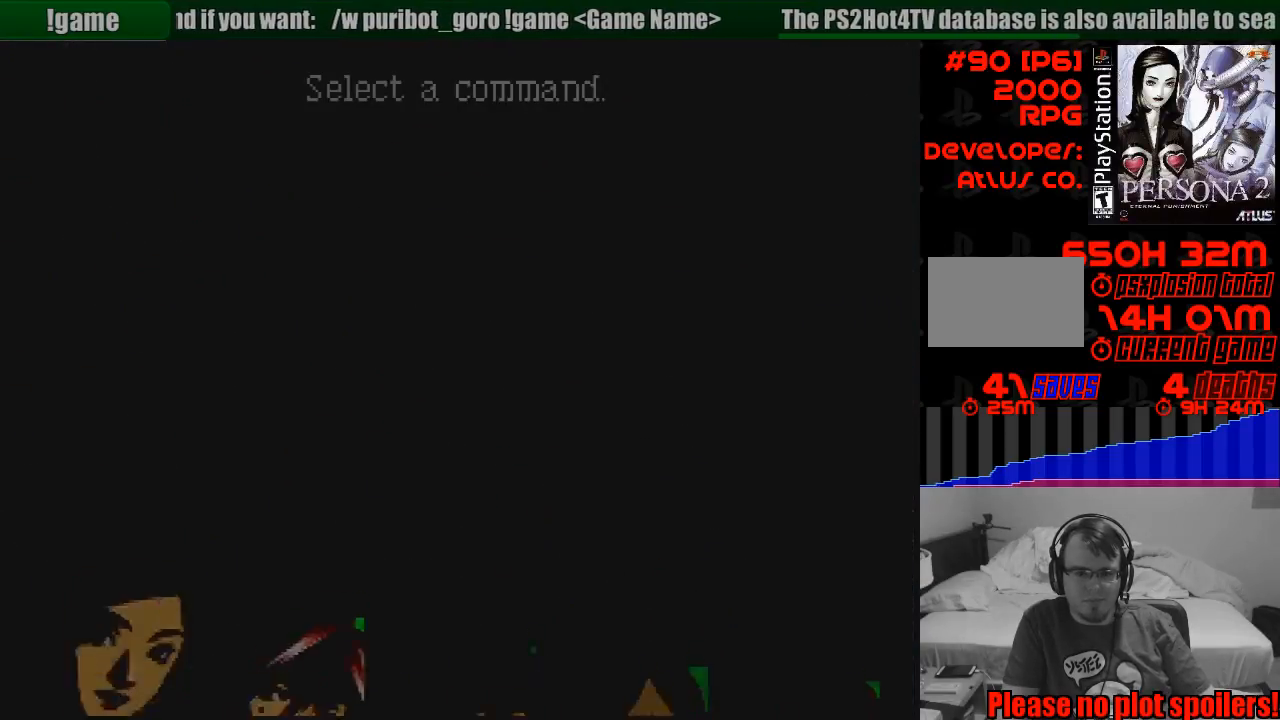
{"buttons": [], "events": []}
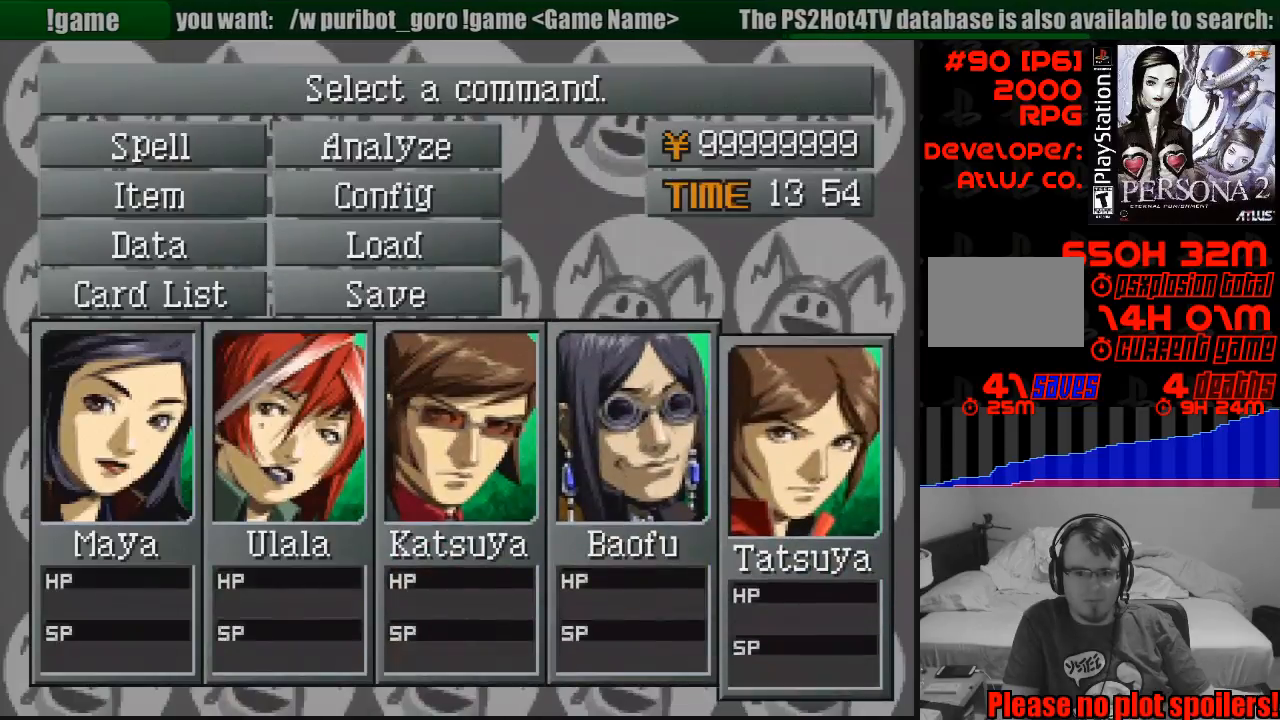
{"buttons": [], "events": []}
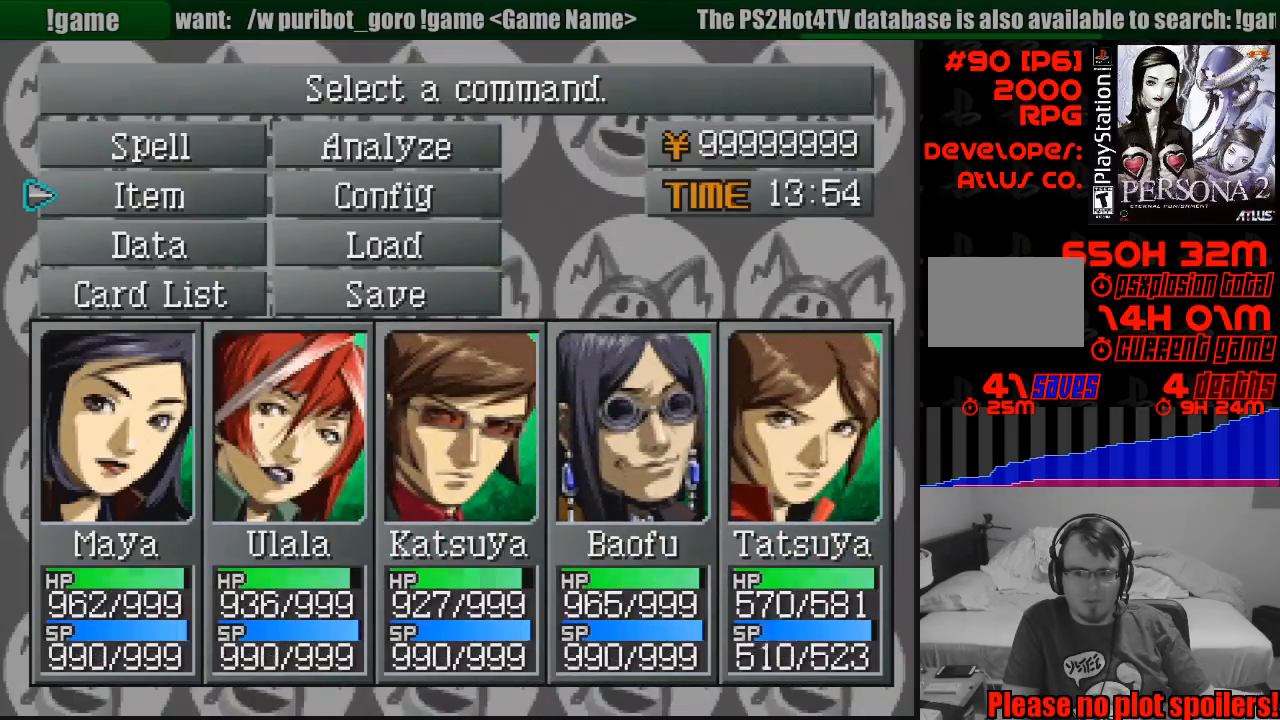
{"buttons": [], "events": []}
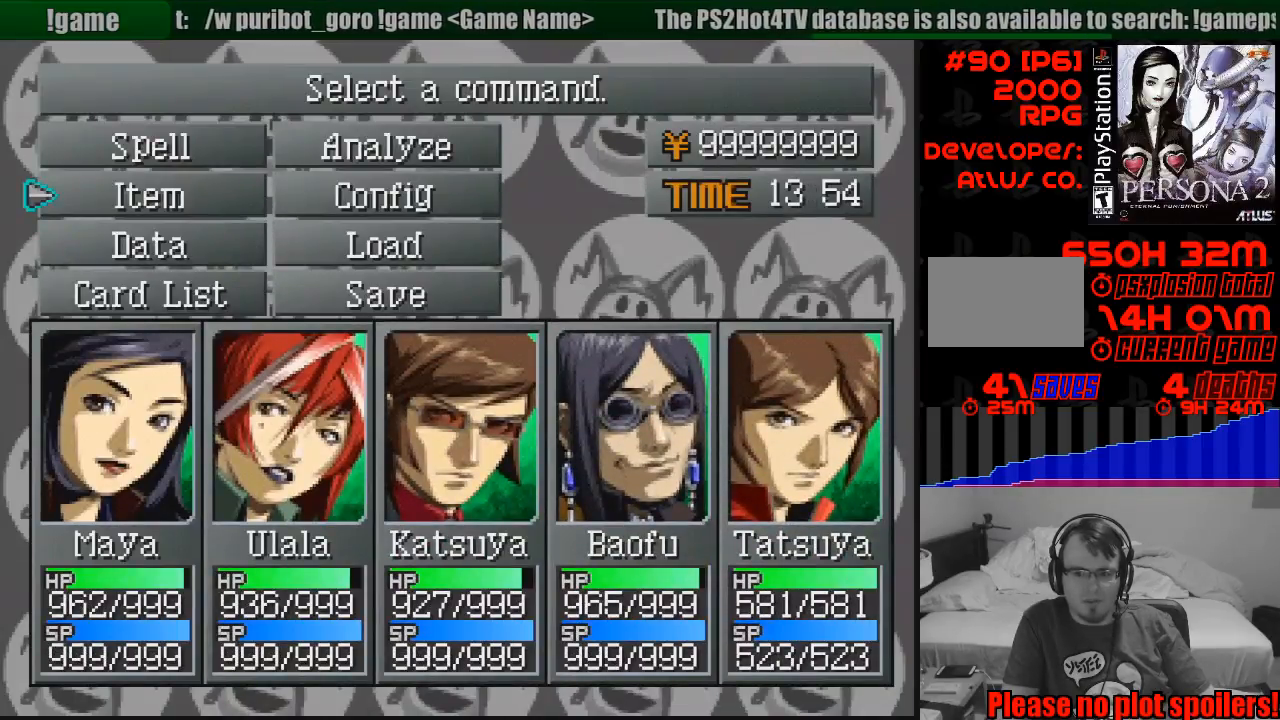
{"buttons": [], "events": []}
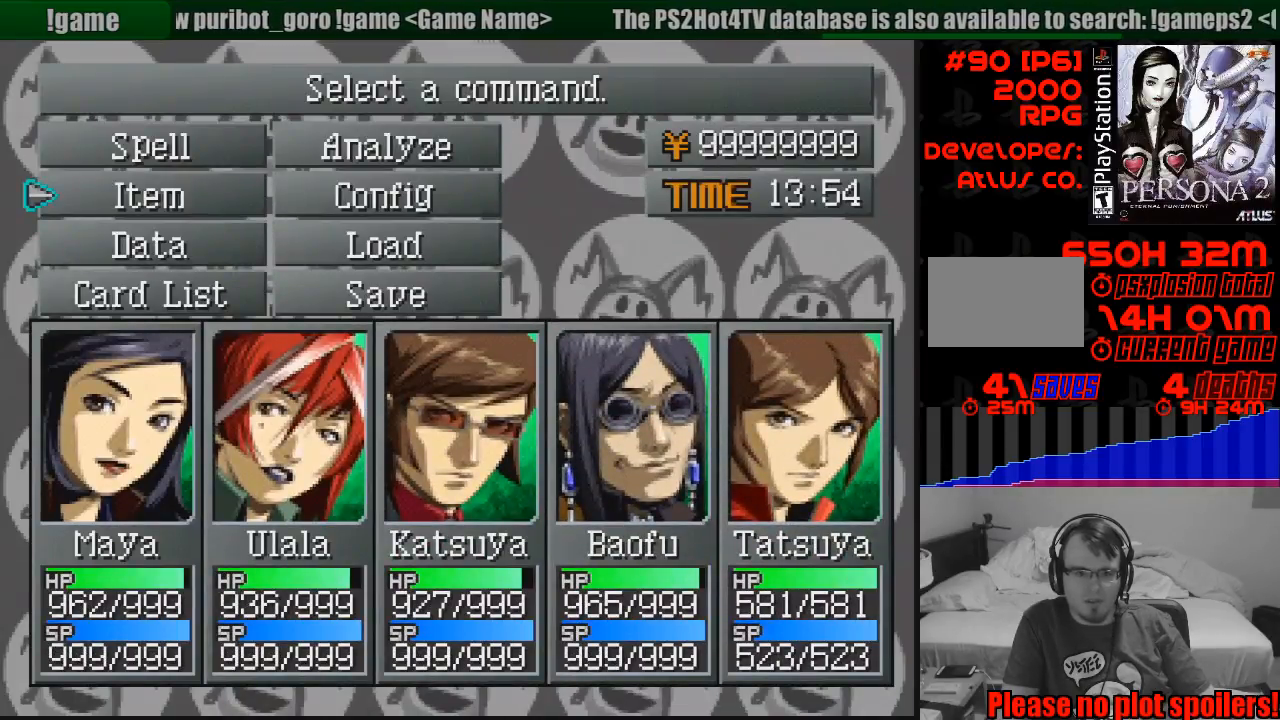
{"buttons": [], "events": [[233, "CROSS", "down"], [367, "CROSS", "up"]]}
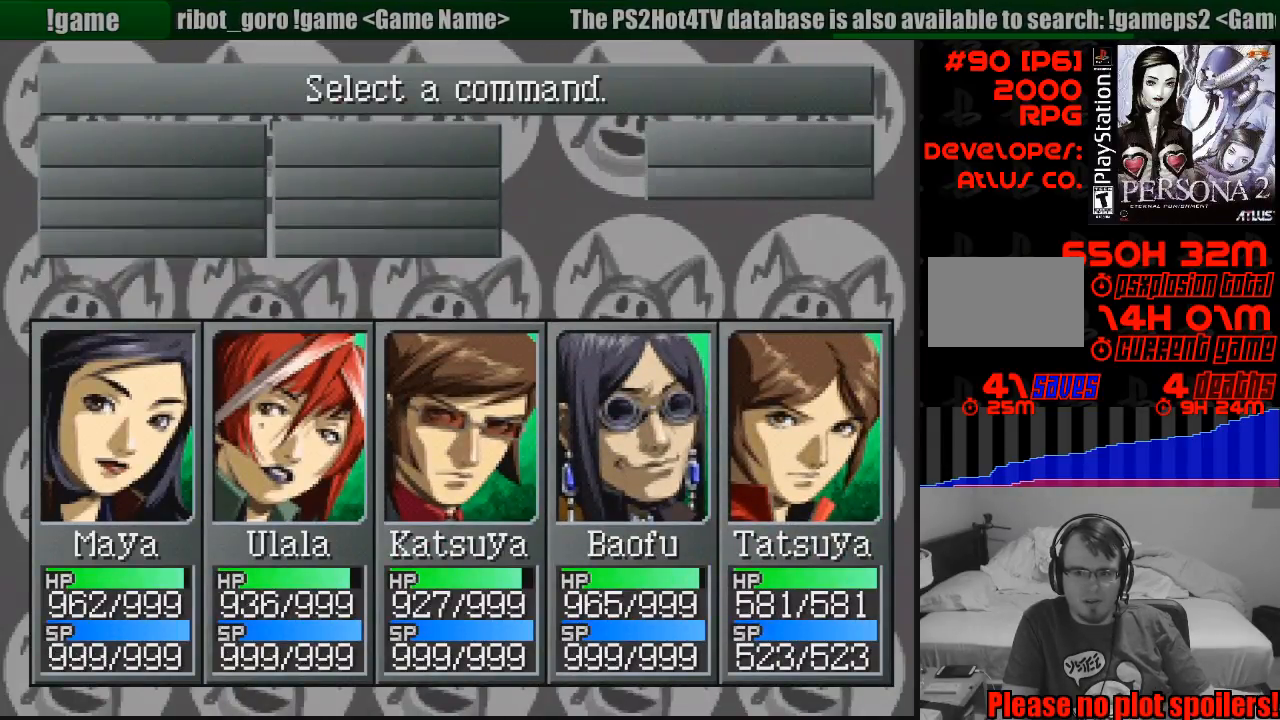
{"buttons": [], "events": []}
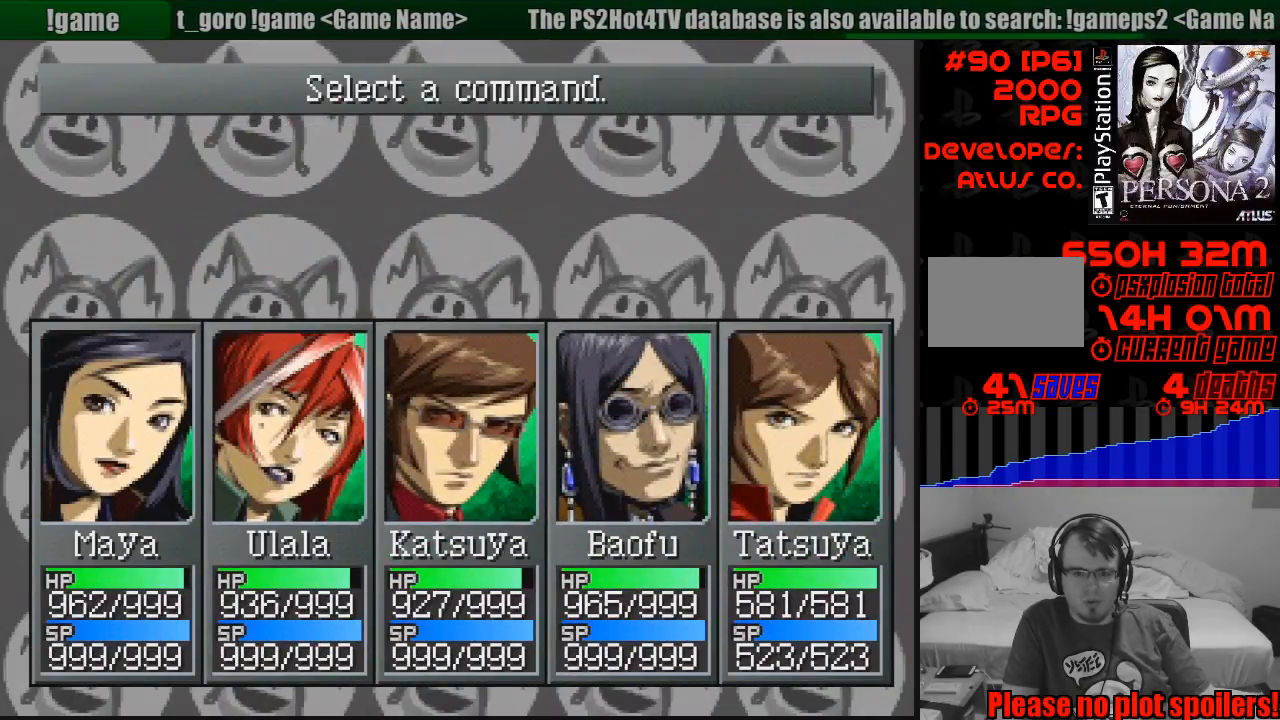
{"buttons": [], "events": []}
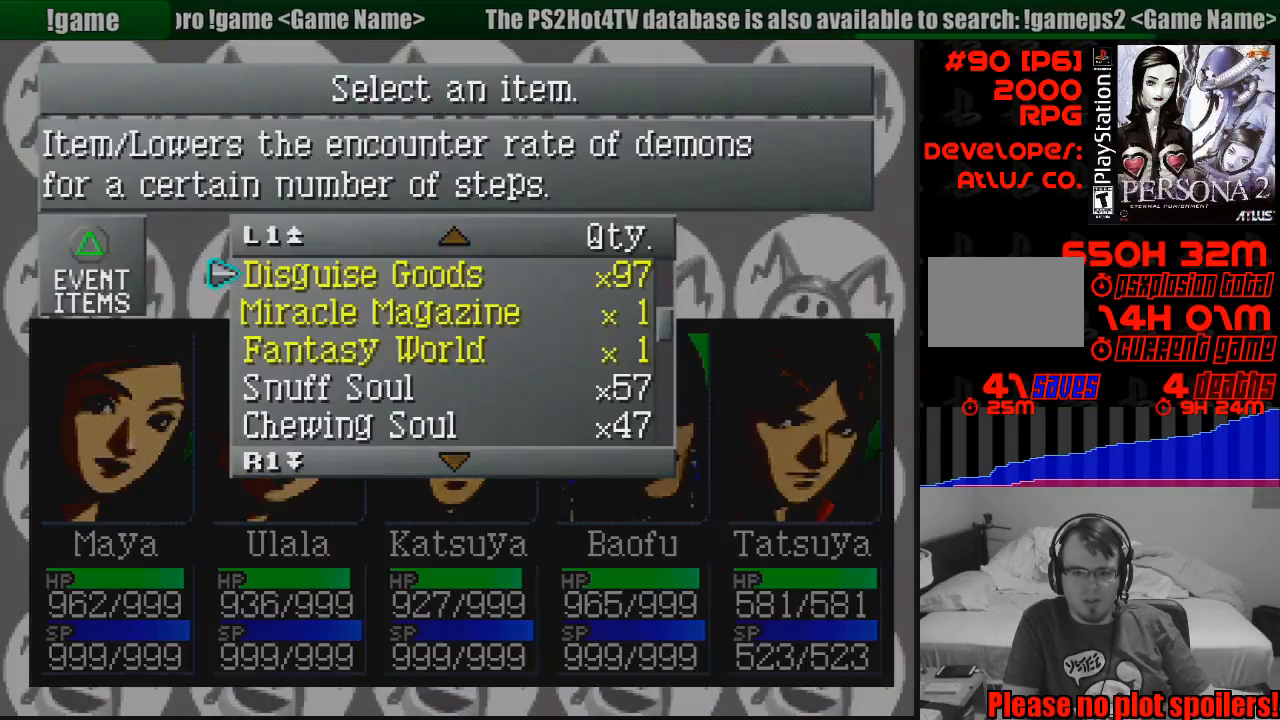
{"buttons": ["CIRCLE"], "events": [[483, "CIRCLE", "down"]]}
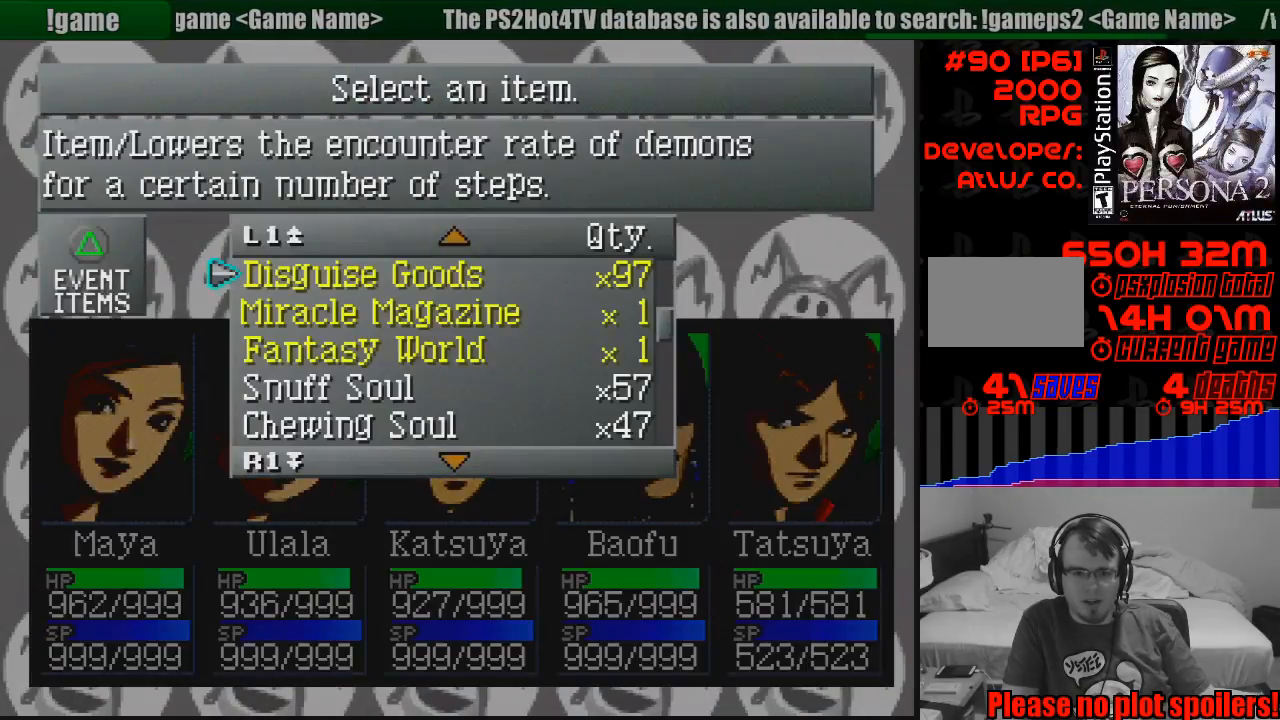
{"buttons": [], "events": [[133, "CIRCLE", "up"]]}
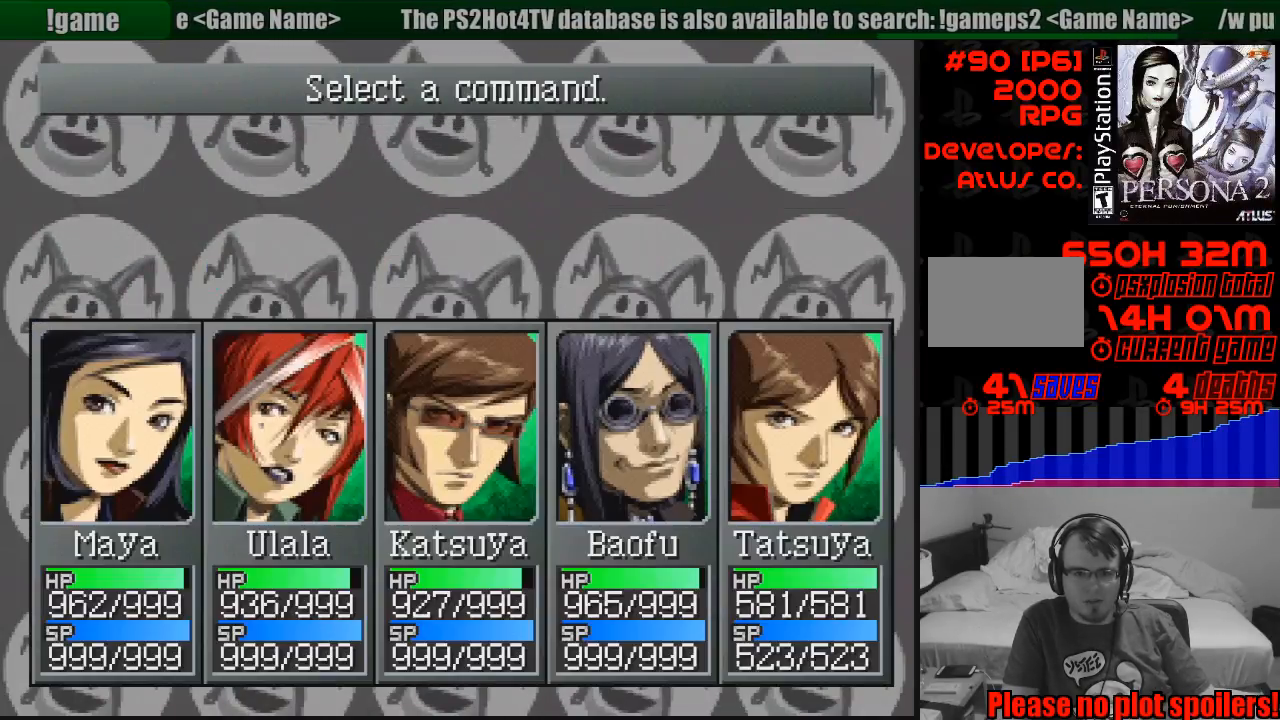
{"buttons": [], "events": [[350, "DPAD_DOWN", "down"], [417, "DPAD_DOWN", "up"]]}
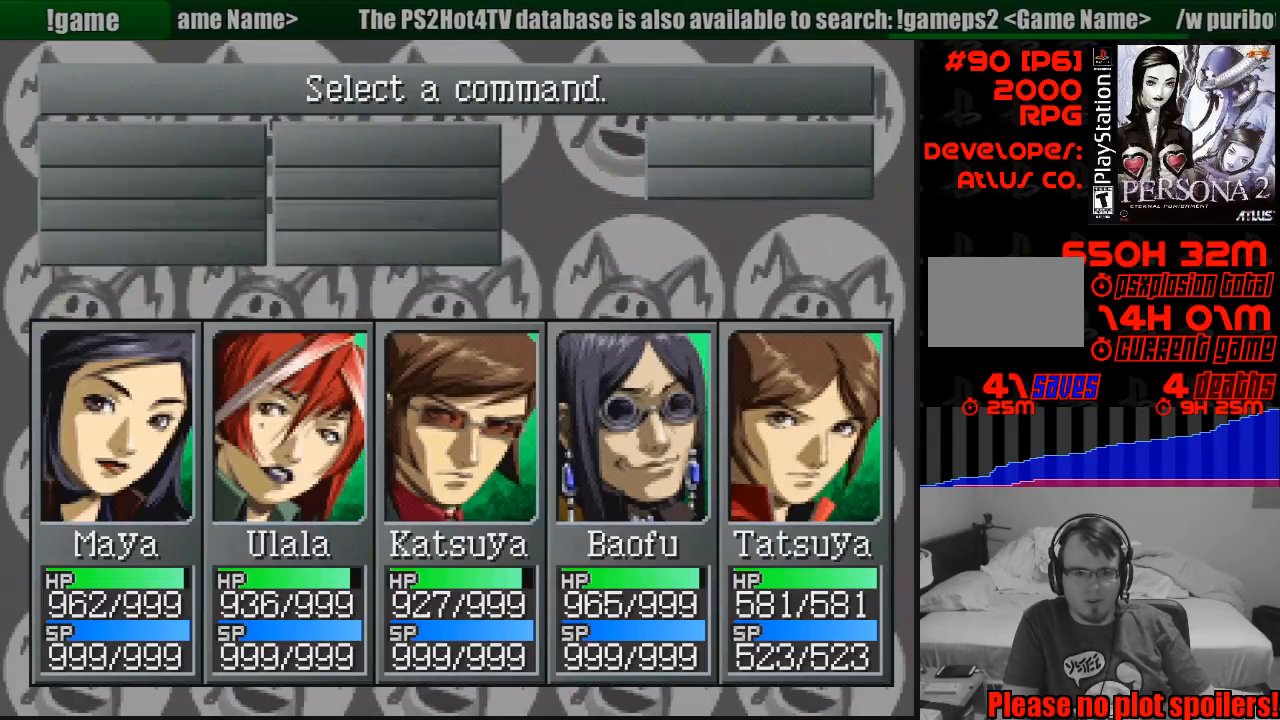
{"buttons": ["DPAD_DOWN"], "events": [[417, "DPAD_DOWN", "down"]]}
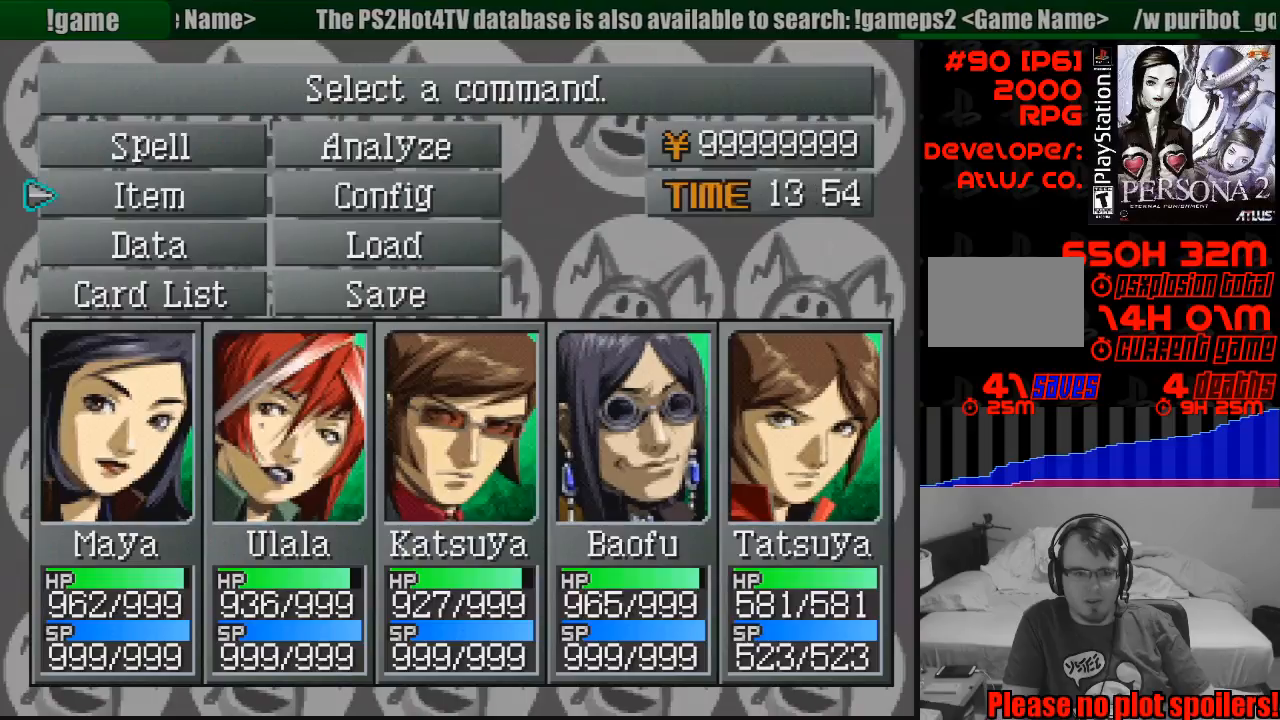
{"buttons": [], "events": [[33, "DPAD_DOWN", "up"], [117, "CROSS", "down"], [267, "CROSS", "up"]]}
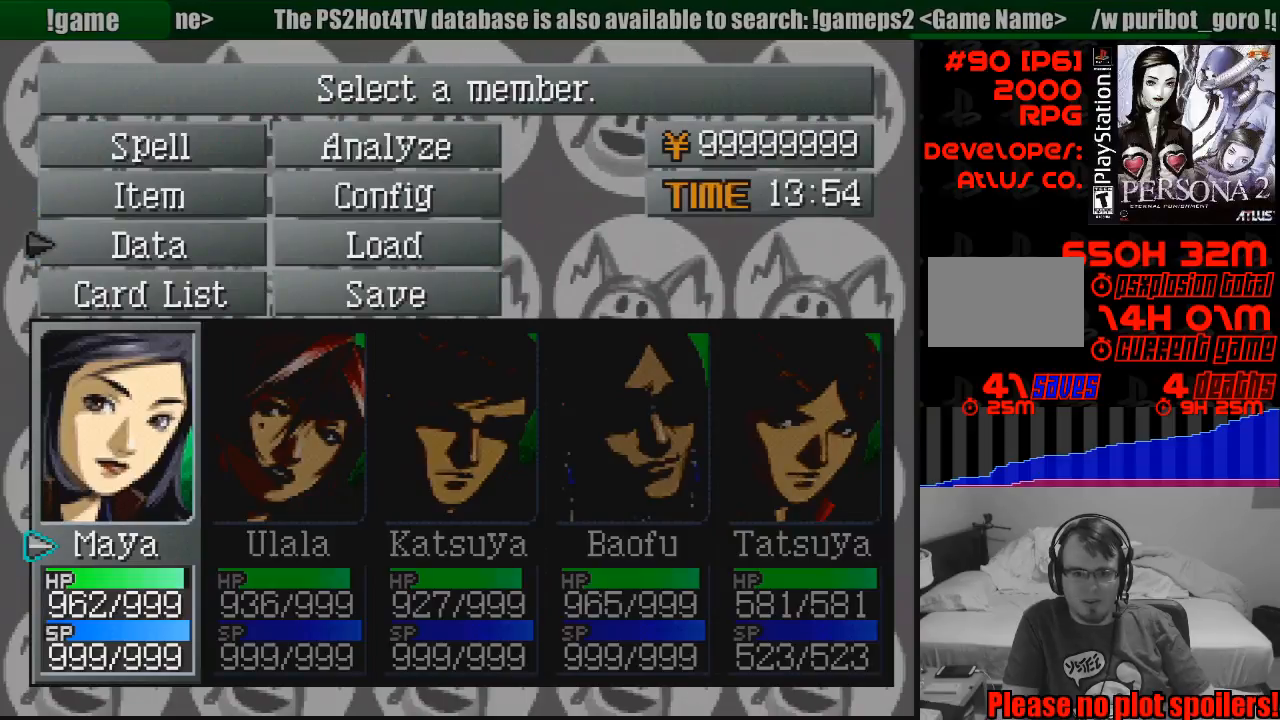
{"buttons": ["DPAD_RIGHT"], "events": [[83, "DPAD_RIGHT", "down"], [150, "DPAD_RIGHT", "up"], [250, "DPAD_RIGHT", "down"], [367, "DPAD_RIGHT", "up"], [417, "DPAD_RIGHT", "down"]]}
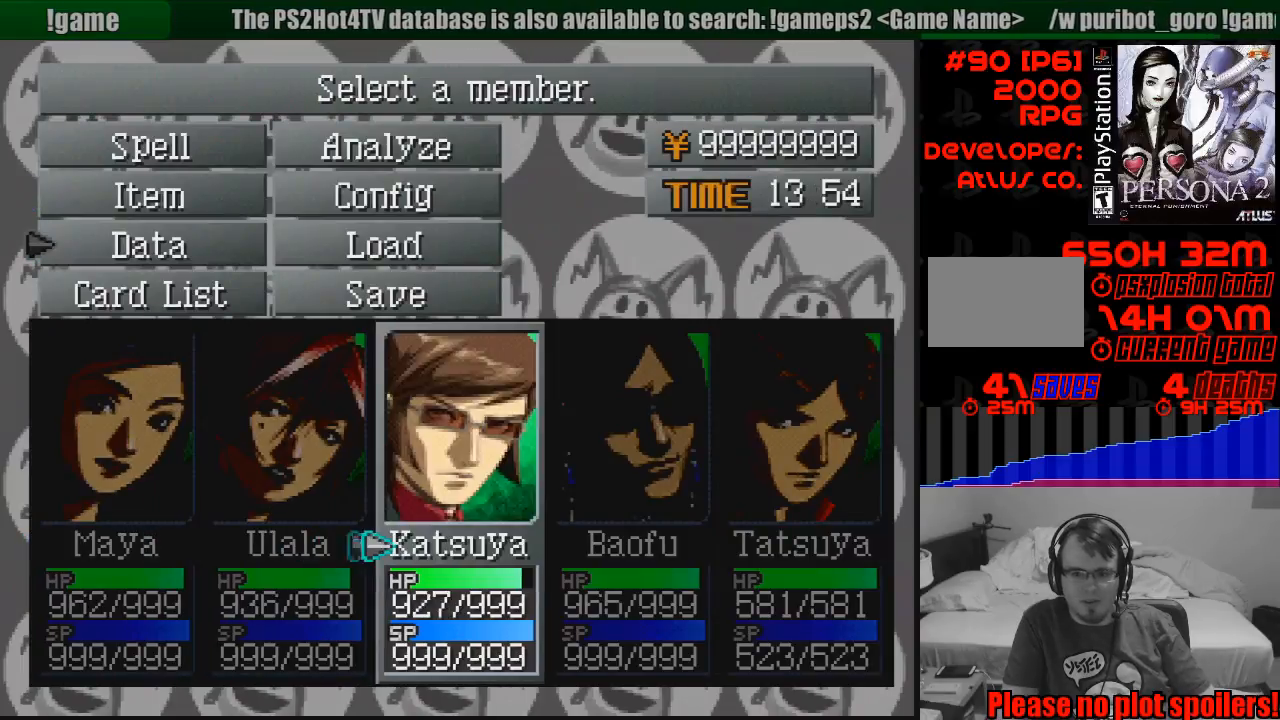
{"buttons": ["CROSS"], "events": [[33, "DPAD_RIGHT", "up"], [117, "DPAD_RIGHT", "down"], [233, "DPAD_RIGHT", "up"], [367, "CROSS", "down"]]}
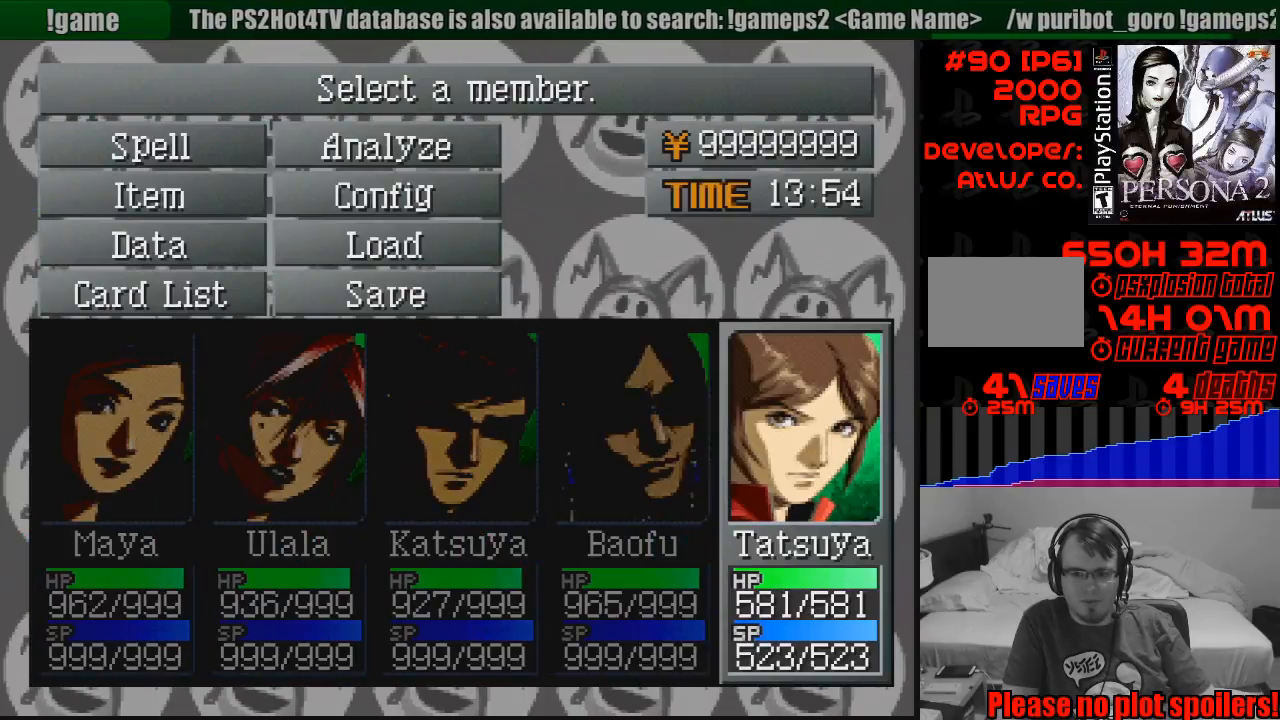
{"buttons": [], "events": [[33, "CROSS", "up"]]}